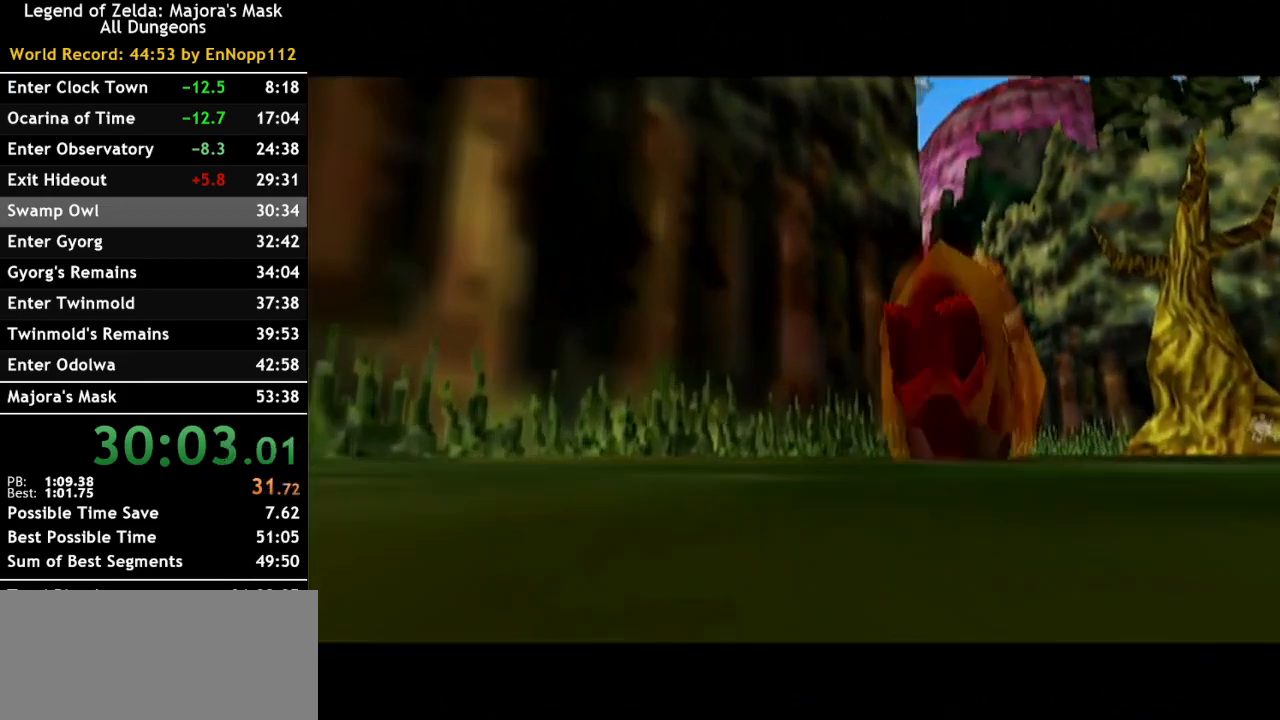
Gameplay with a controller (Nintendo layout); each line is a JSON object with the inputs held at the frame after it. "events" lists button and stick changes between this image and that frame as [ms after this image, input, new state], when the widget could be followed in between. Not read: L2 L3 R3.
{"buttons": ["A"], "left_stick": "up-right", "right_stick": "center", "events": []}
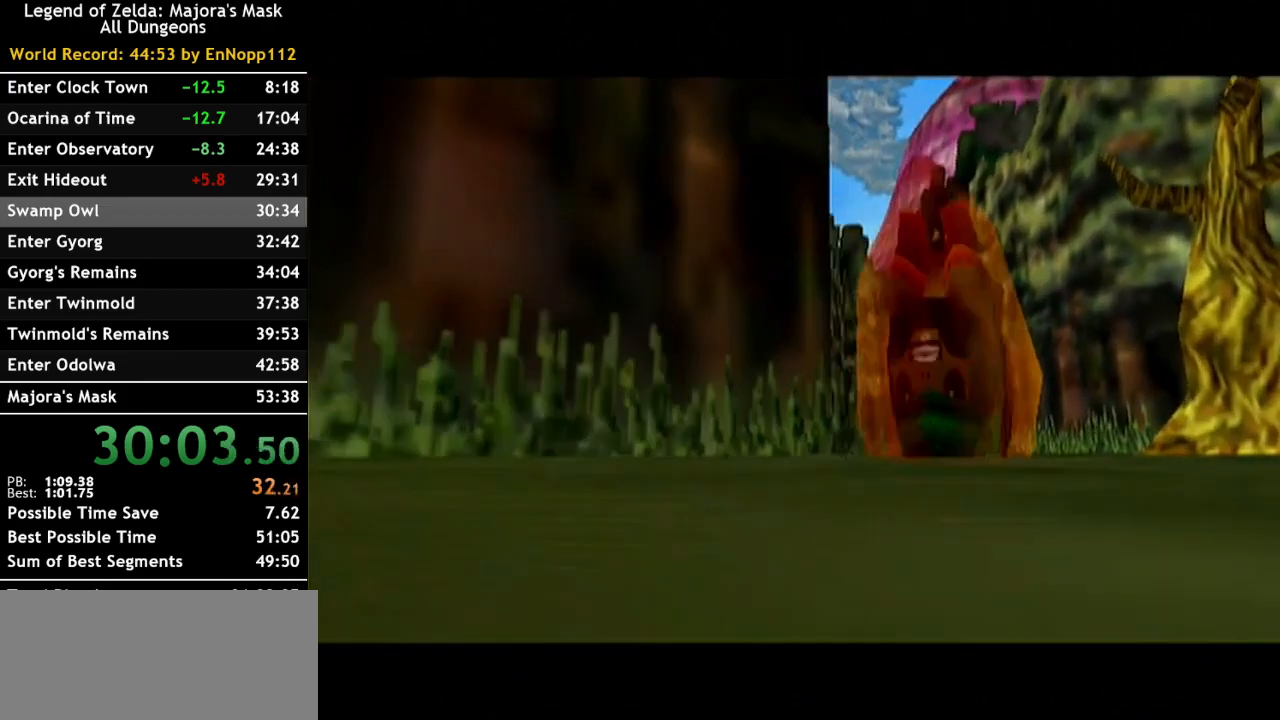
{"buttons": ["A"], "left_stick": "up-right", "right_stick": "center", "events": []}
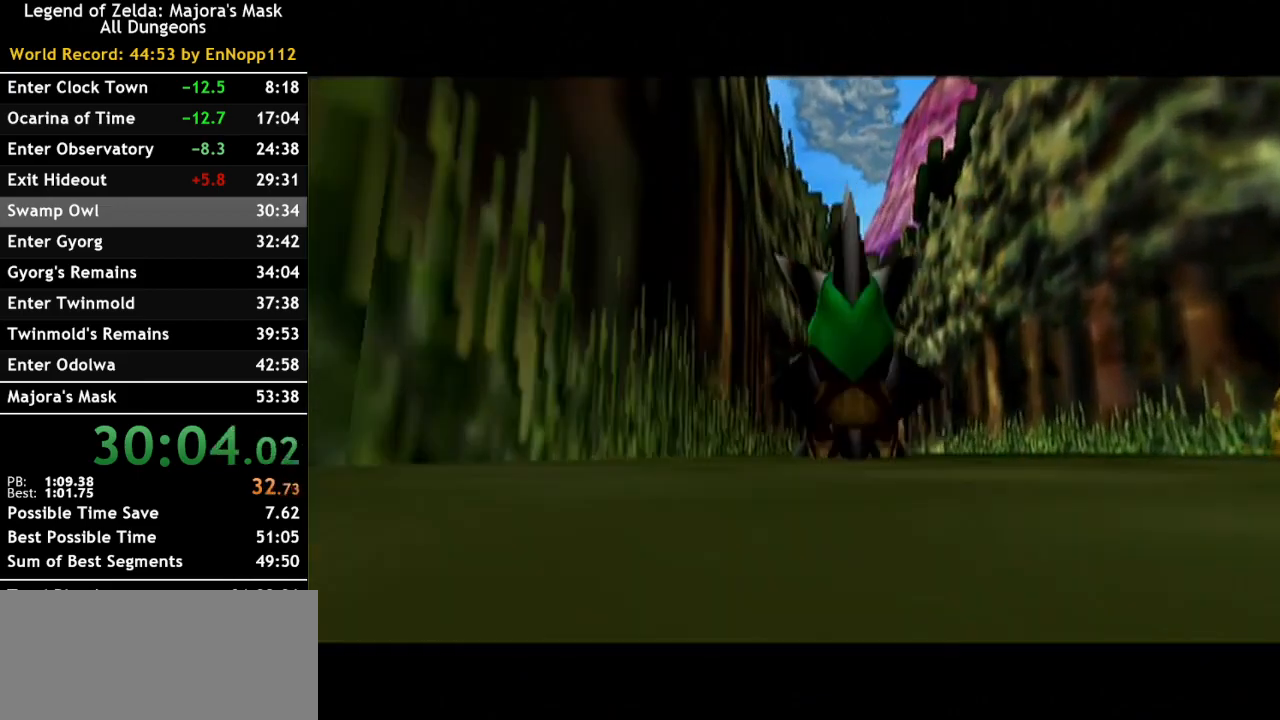
{"buttons": ["A"], "left_stick": "up-right", "right_stick": "center", "events": []}
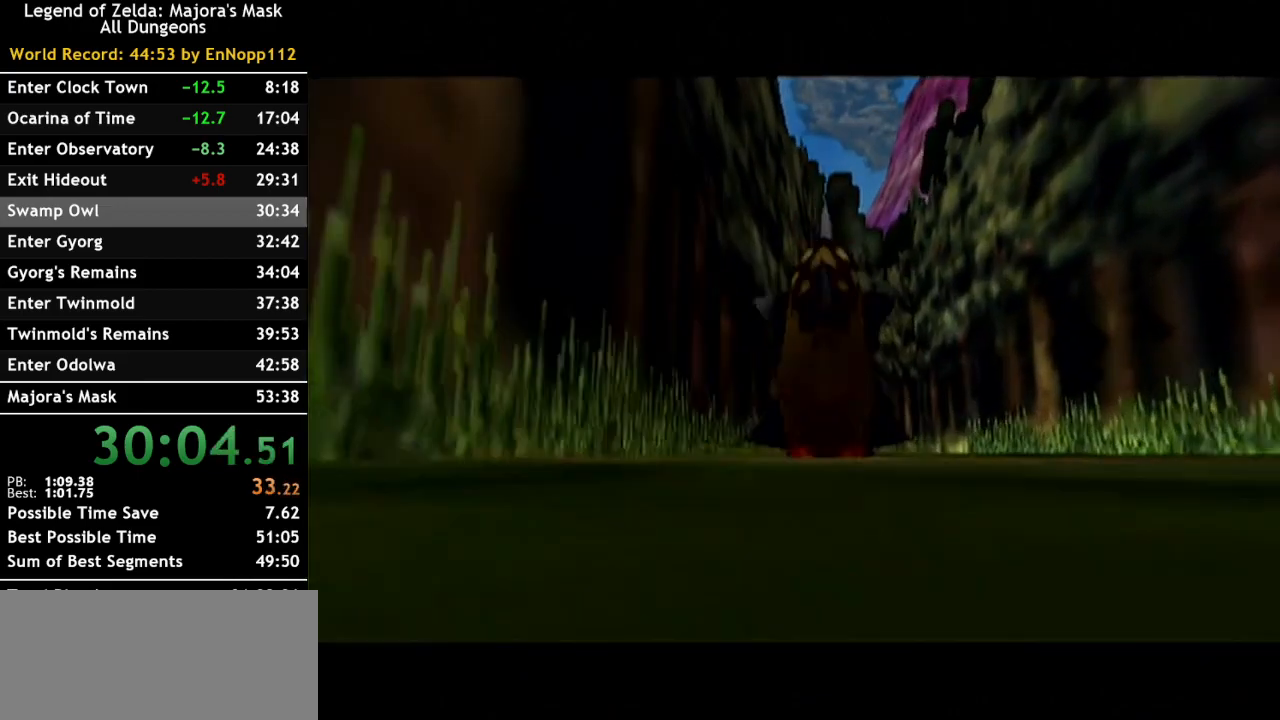
{"buttons": ["A"], "left_stick": "up-right", "right_stick": "center", "events": []}
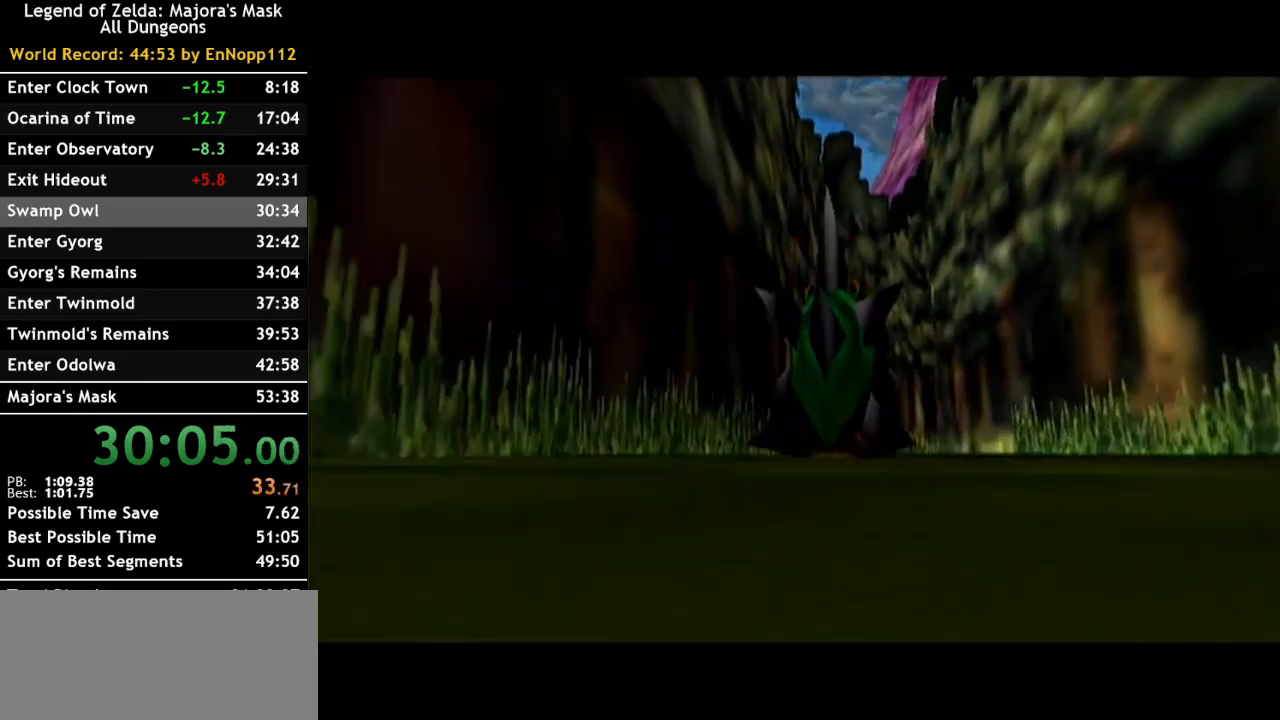
{"buttons": ["A"], "left_stick": "up-right", "right_stick": "center", "events": []}
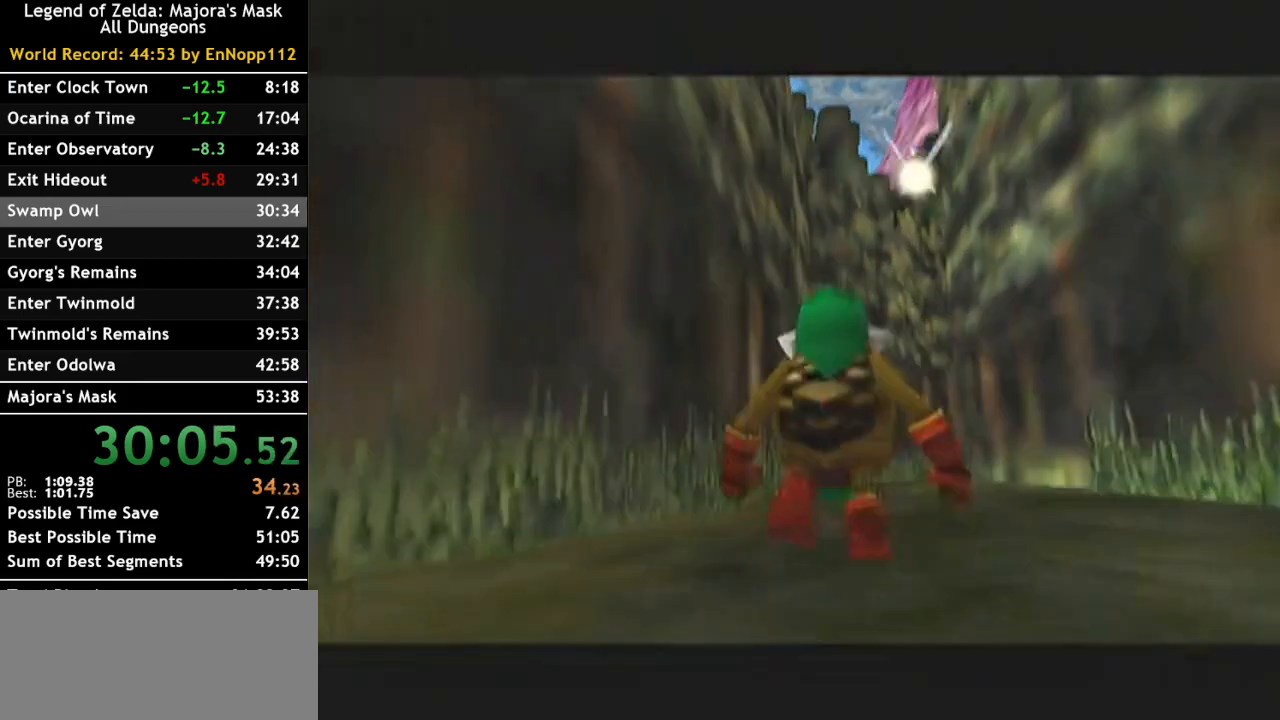
{"buttons": [], "left_stick": "center", "right_stick": "center", "events": [[117, "A", "up"], [167, "left_stick", "center"]]}
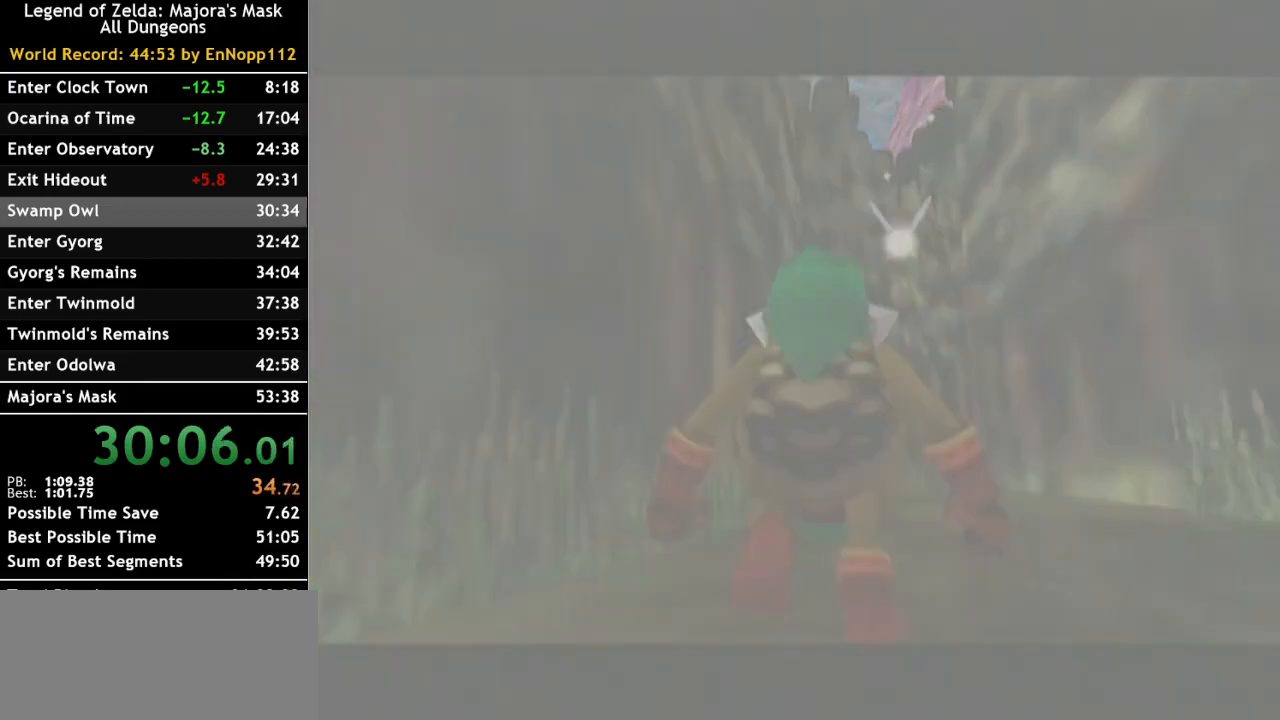
{"buttons": [], "left_stick": "center", "right_stick": "center", "events": []}
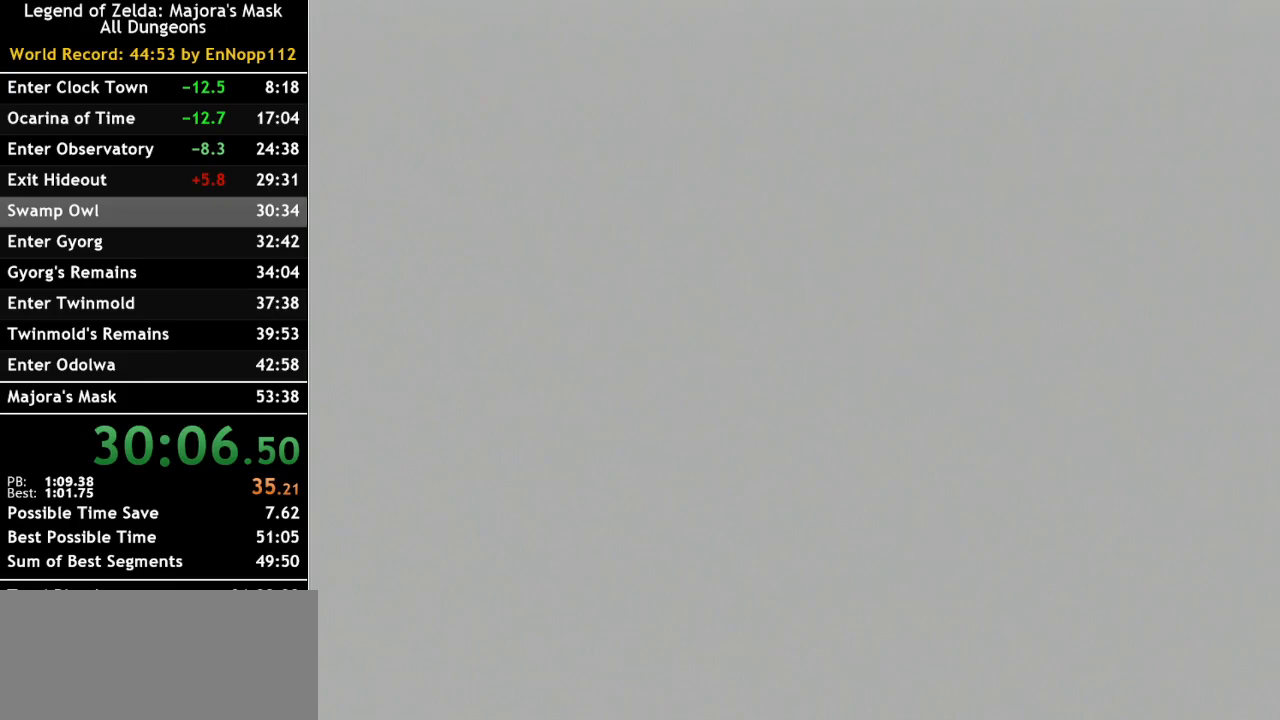
{"buttons": [], "left_stick": "center", "right_stick": "center", "events": []}
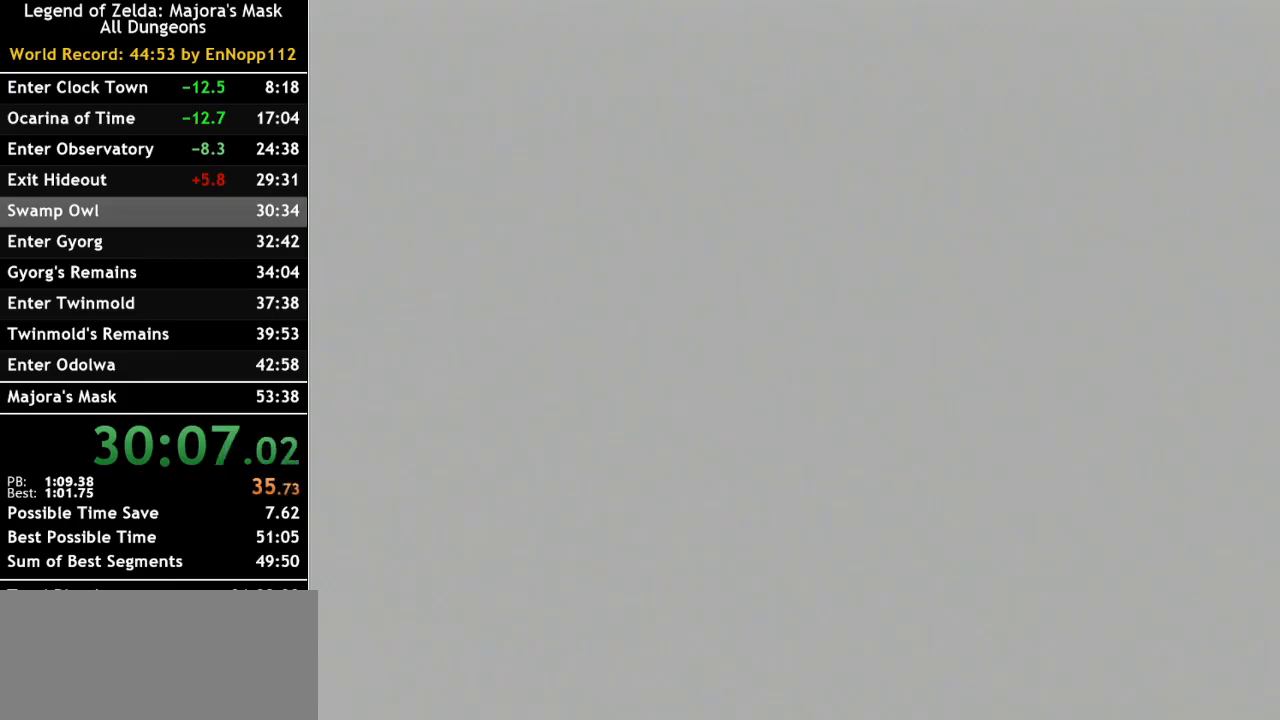
{"buttons": [], "left_stick": "center", "right_stick": "center", "events": []}
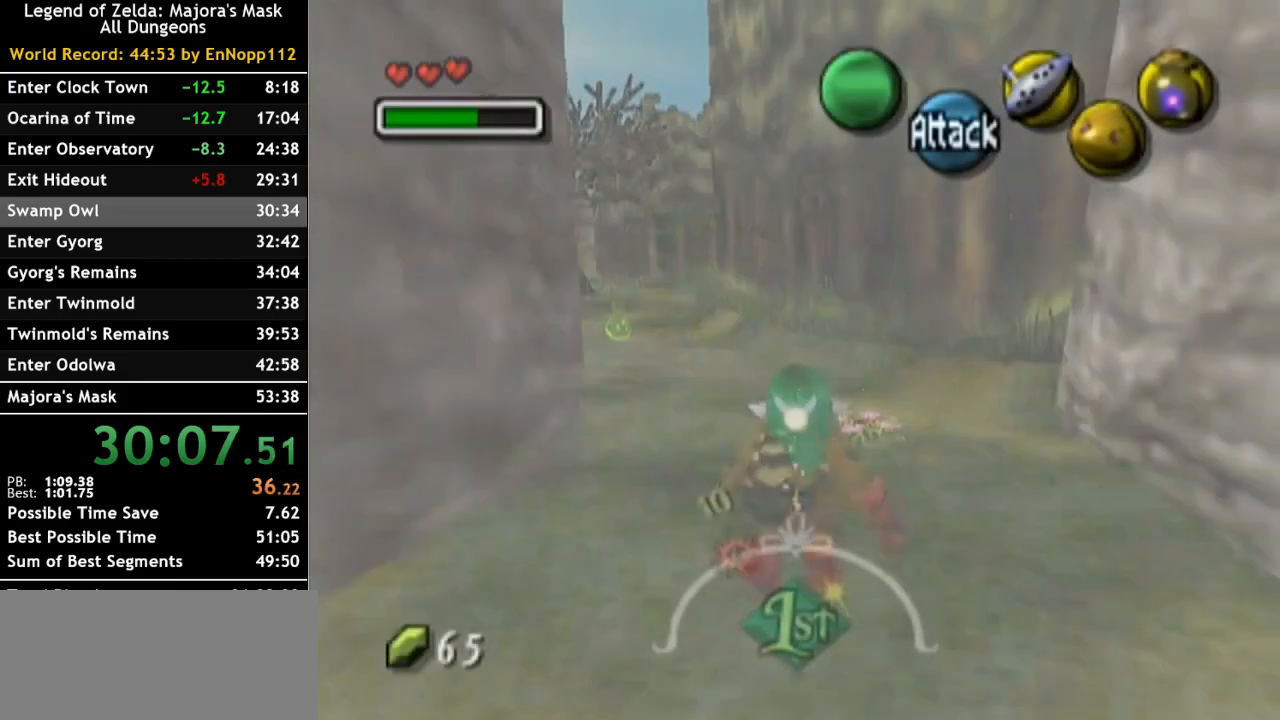
{"buttons": [], "left_stick": "up", "right_stick": "center", "events": [[100, "left_stick", "up"]]}
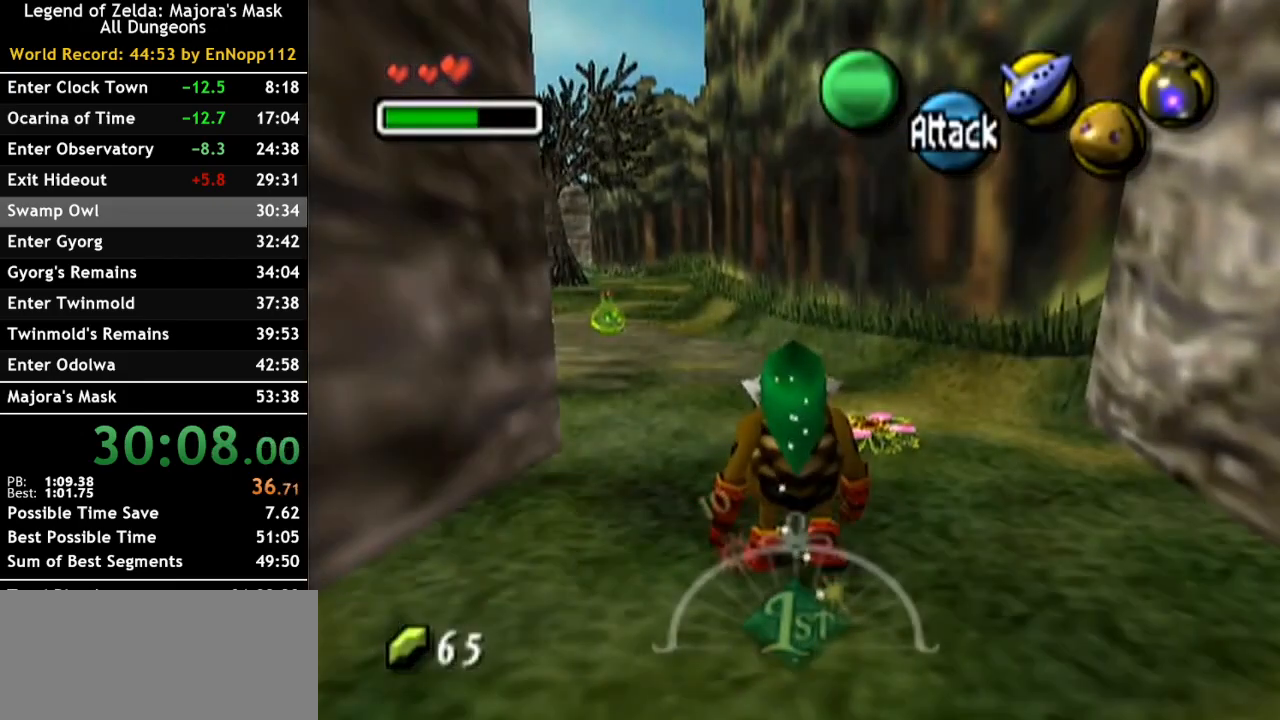
{"buttons": ["A"], "left_stick": "up", "right_stick": "center", "events": [[317, "A", "down"]]}
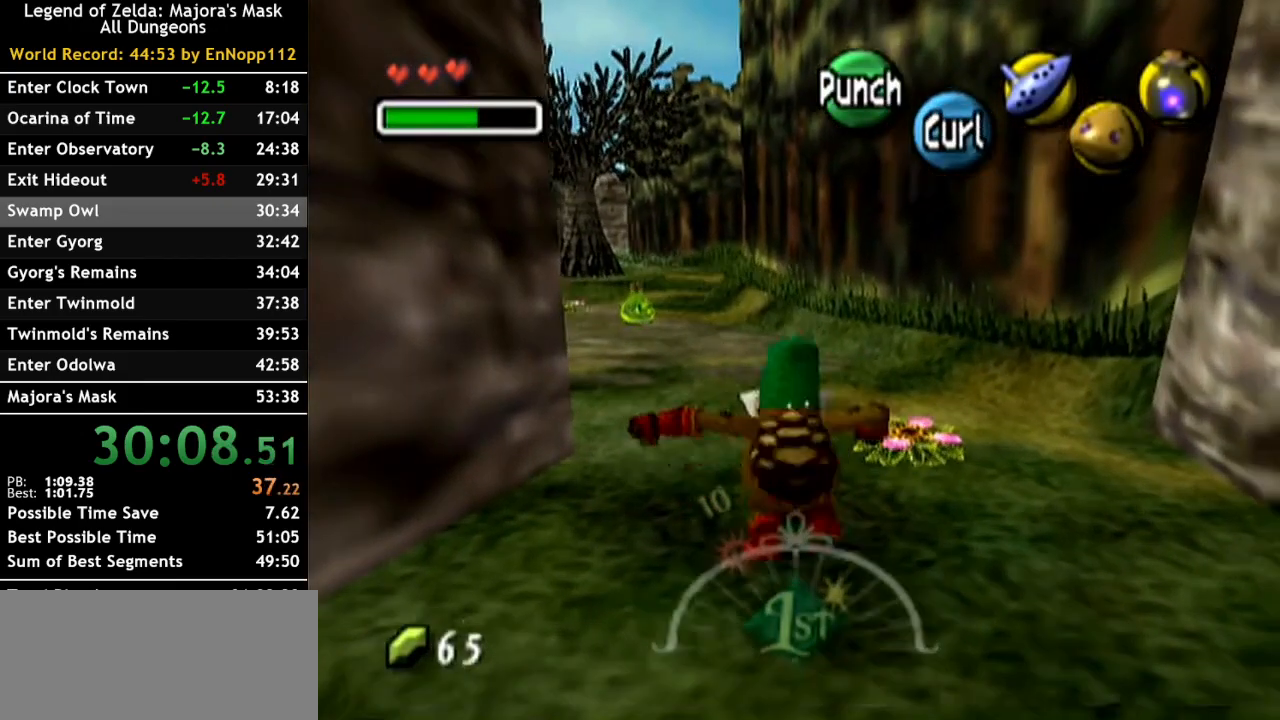
{"buttons": ["A"], "left_stick": "up", "right_stick": "center", "events": []}
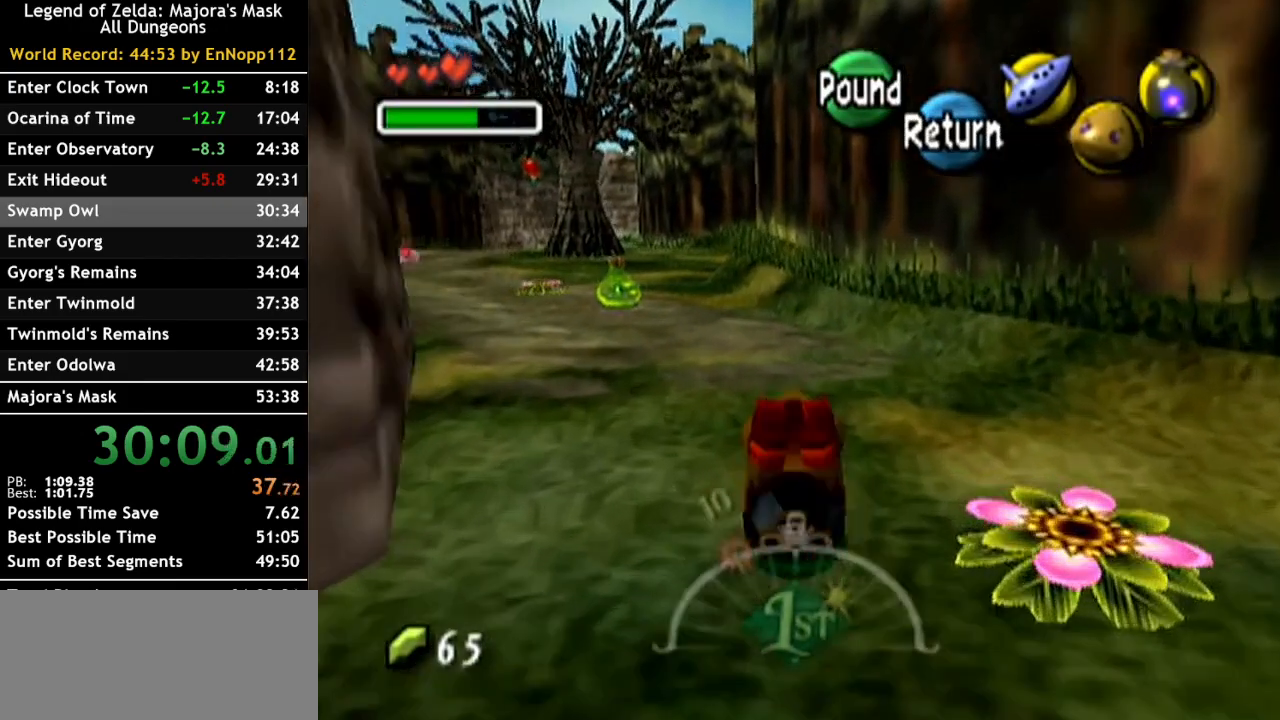
{"buttons": ["A"], "left_stick": "up", "right_stick": "center", "events": []}
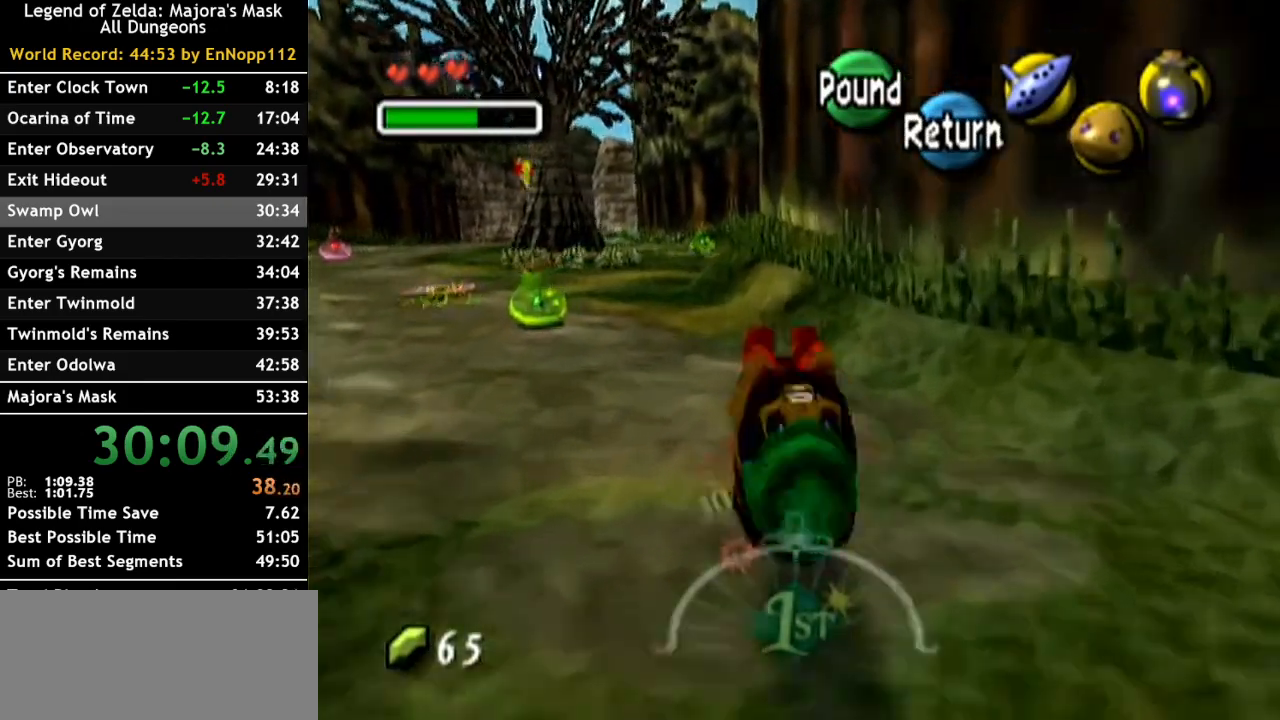
{"buttons": ["A"], "left_stick": "up", "right_stick": "center", "events": []}
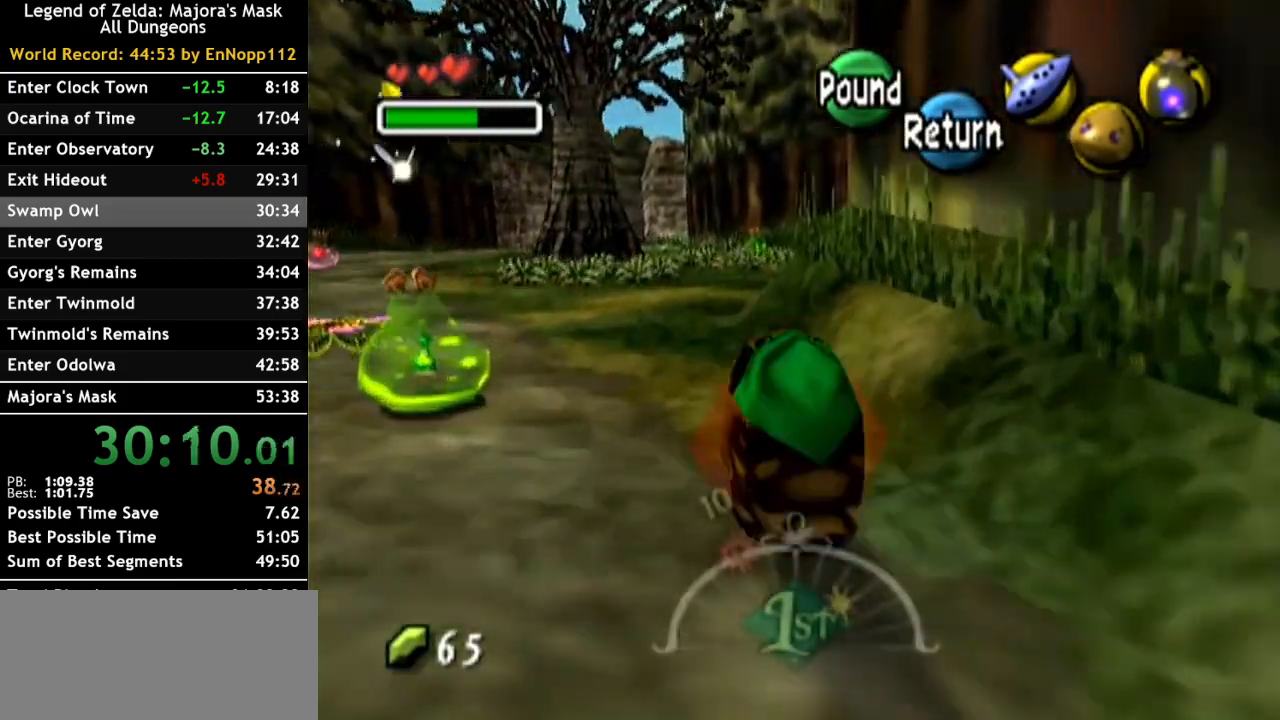
{"buttons": ["A"], "left_stick": "up", "right_stick": "center", "events": []}
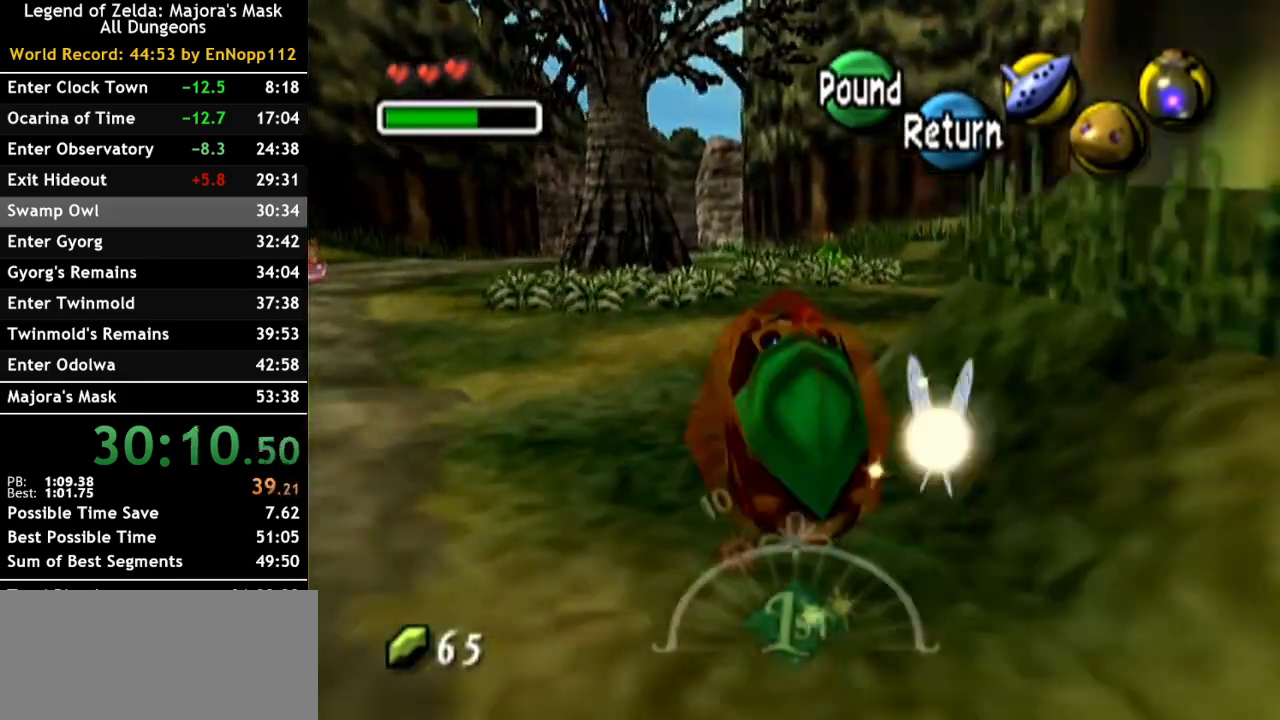
{"buttons": ["A"], "left_stick": "up", "right_stick": "center", "events": []}
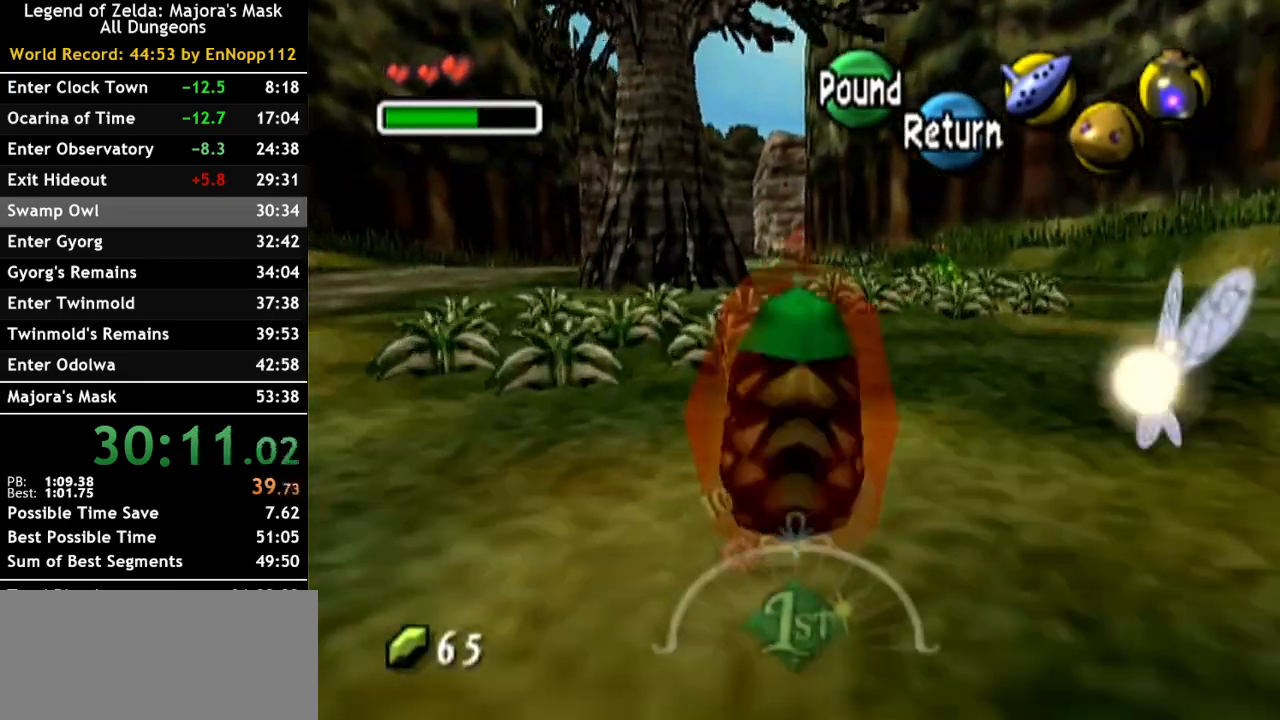
{"buttons": ["A"], "left_stick": "up", "right_stick": "center", "events": []}
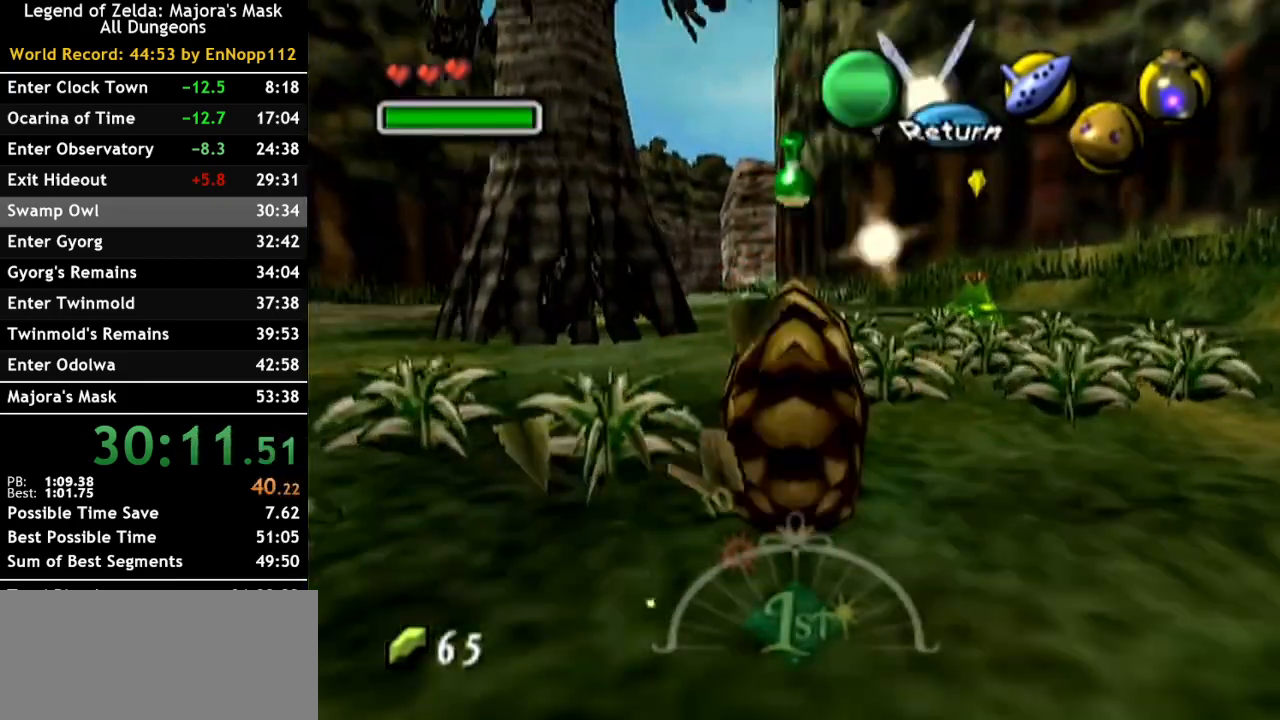
{"buttons": ["A"], "left_stick": "up", "right_stick": "center", "events": []}
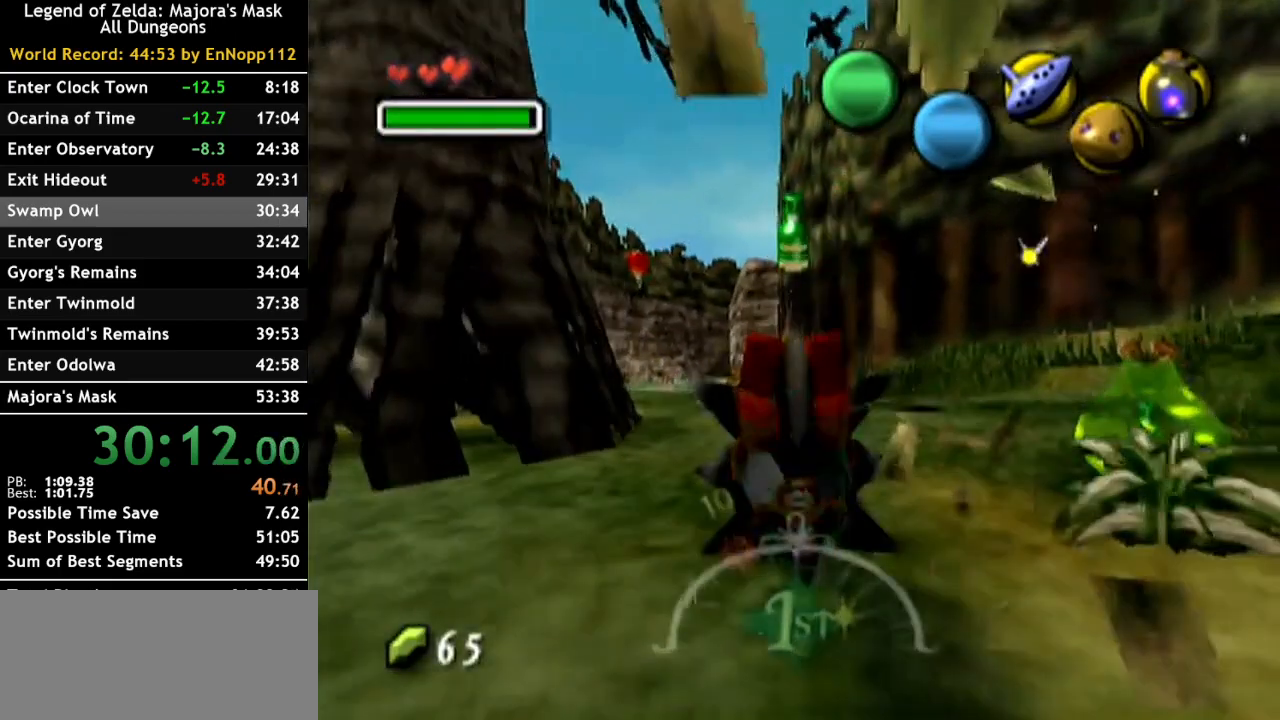
{"buttons": ["A"], "left_stick": "up", "right_stick": "center", "events": []}
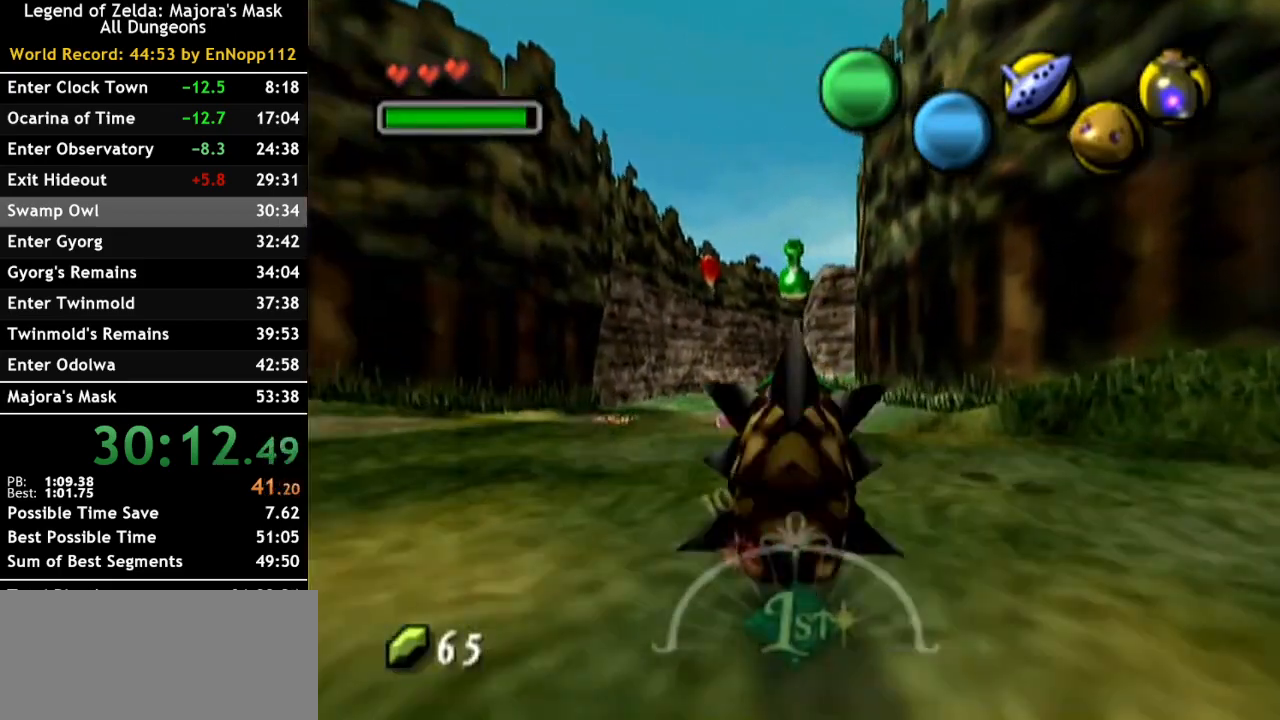
{"buttons": ["A"], "left_stick": "up", "right_stick": "center", "events": []}
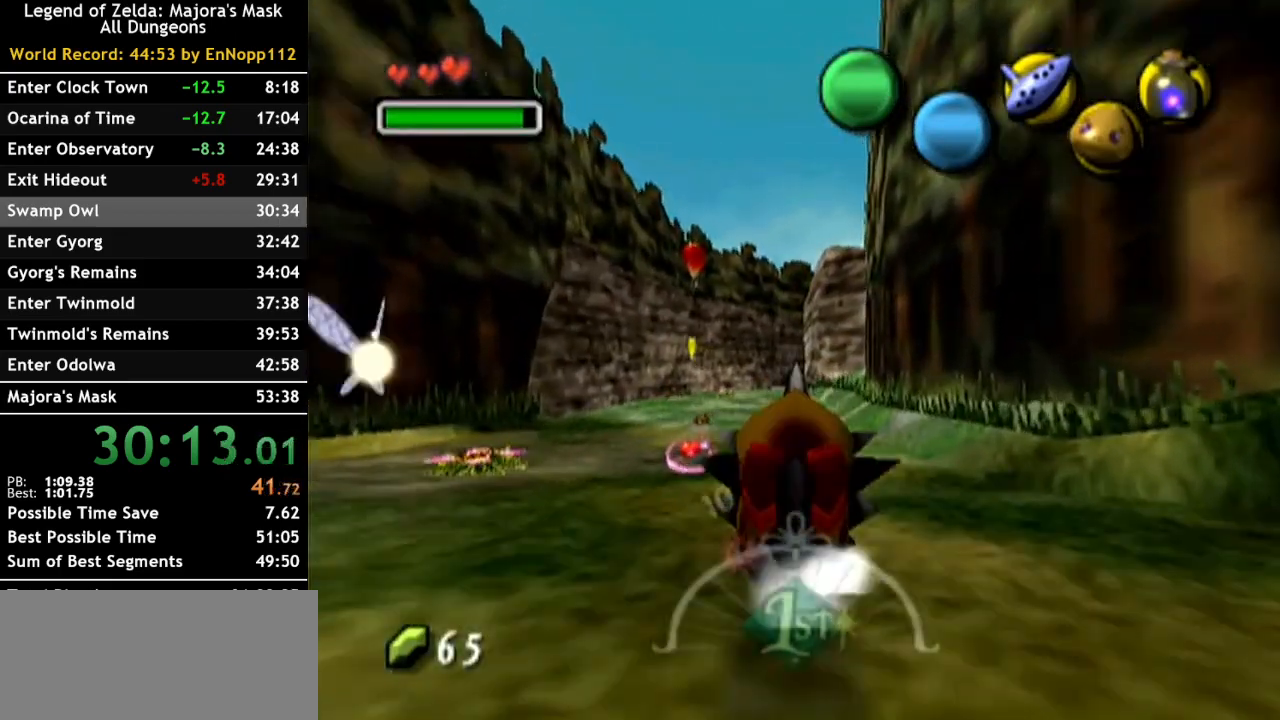
{"buttons": ["A"], "left_stick": "up", "right_stick": "center", "events": []}
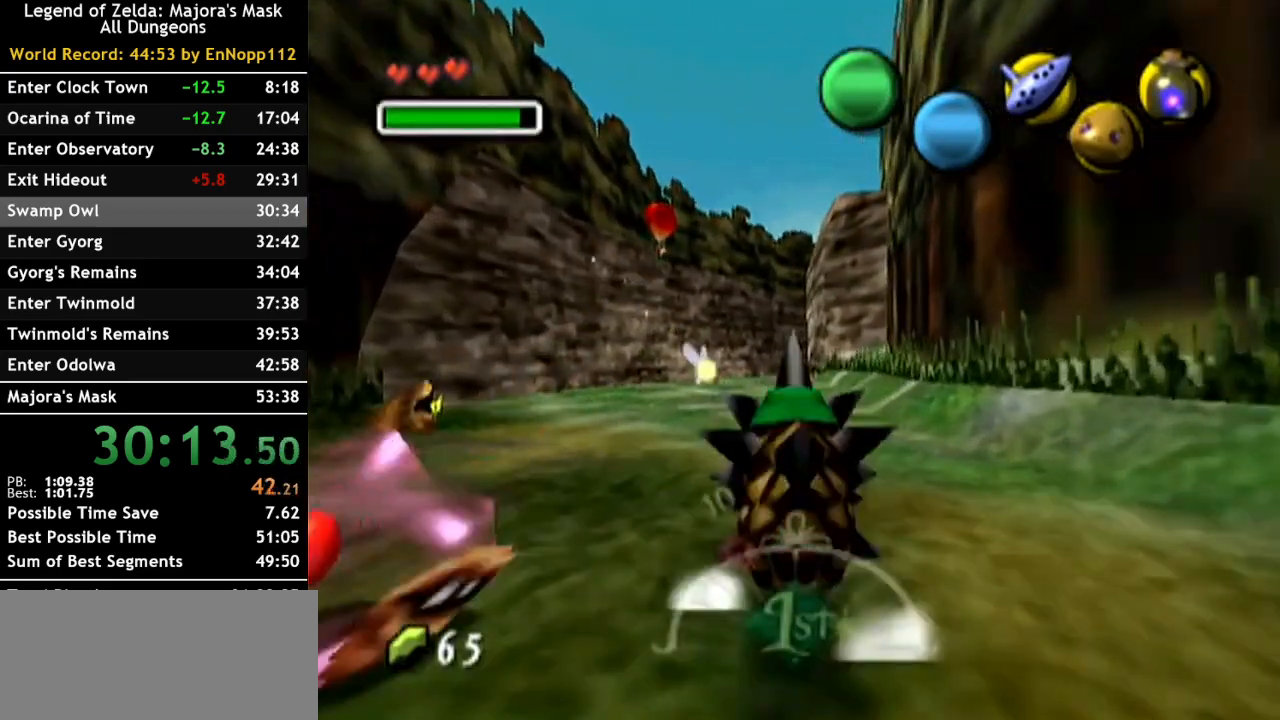
{"buttons": ["A"], "left_stick": "up", "right_stick": "center", "events": []}
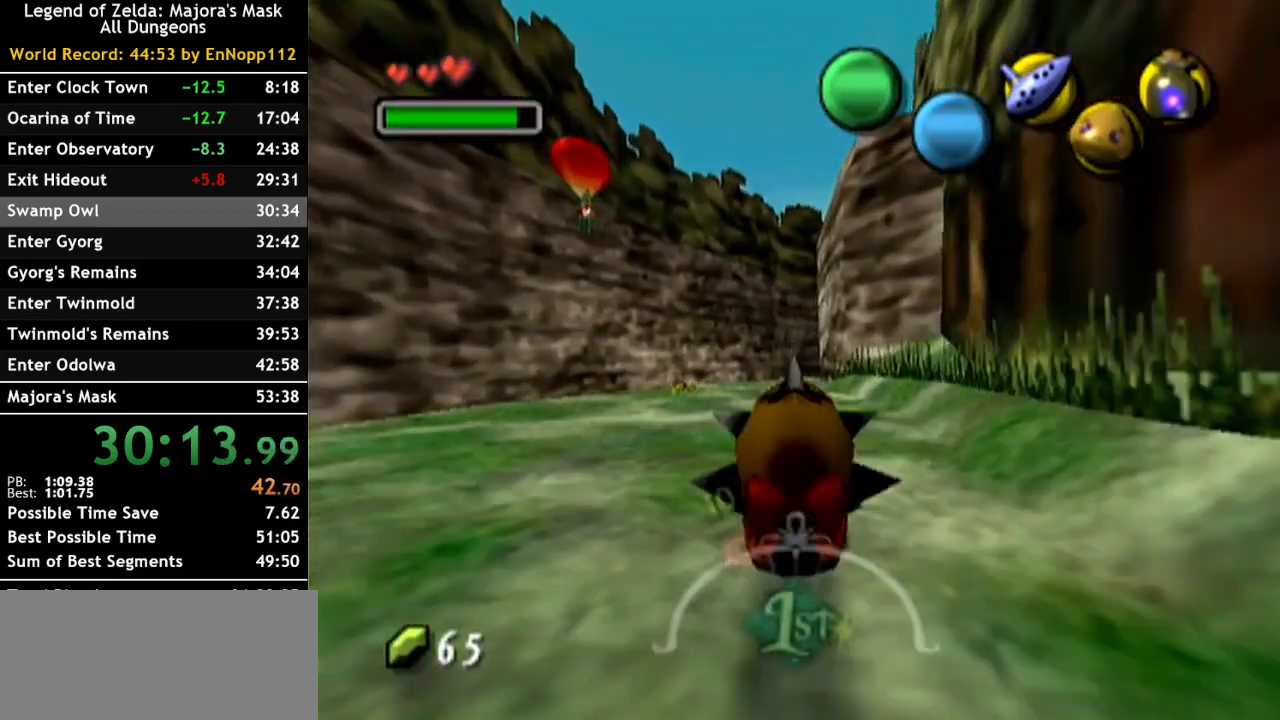
{"buttons": ["A"], "left_stick": "up", "right_stick": "center", "events": []}
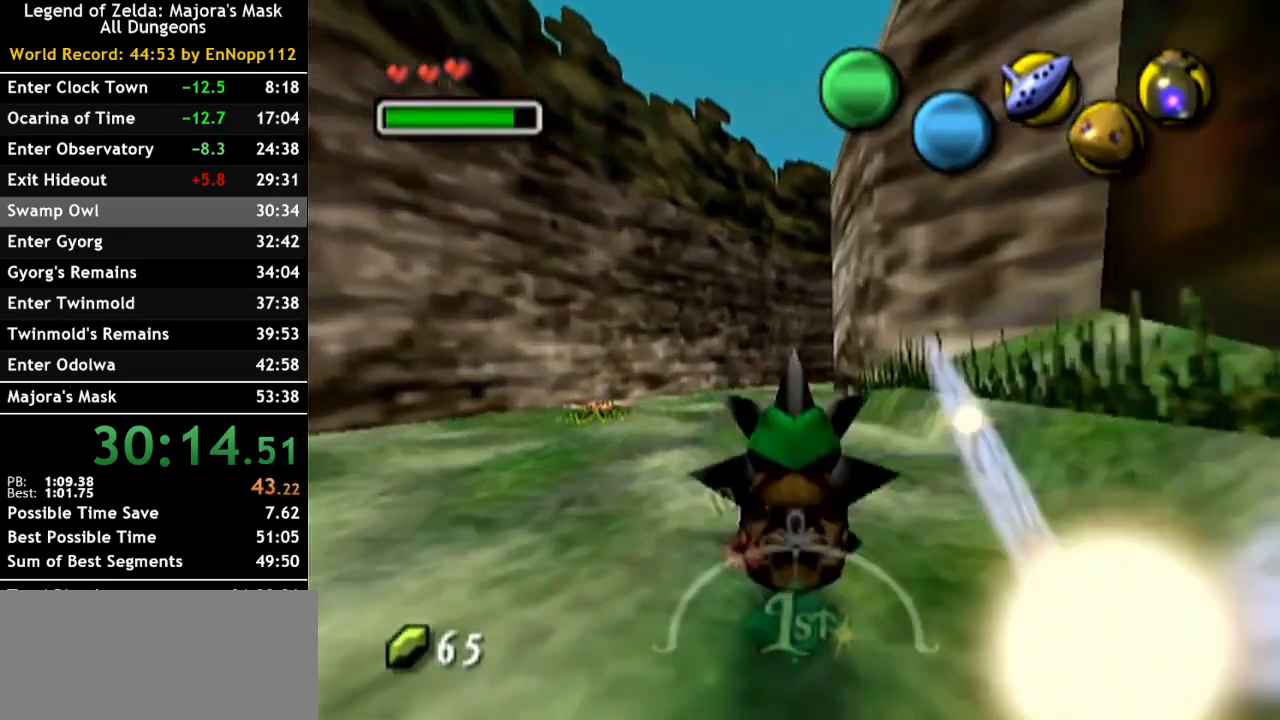
{"buttons": ["A"], "left_stick": "up-right", "right_stick": "center", "events": [[467, "left_stick", "up-right"]]}
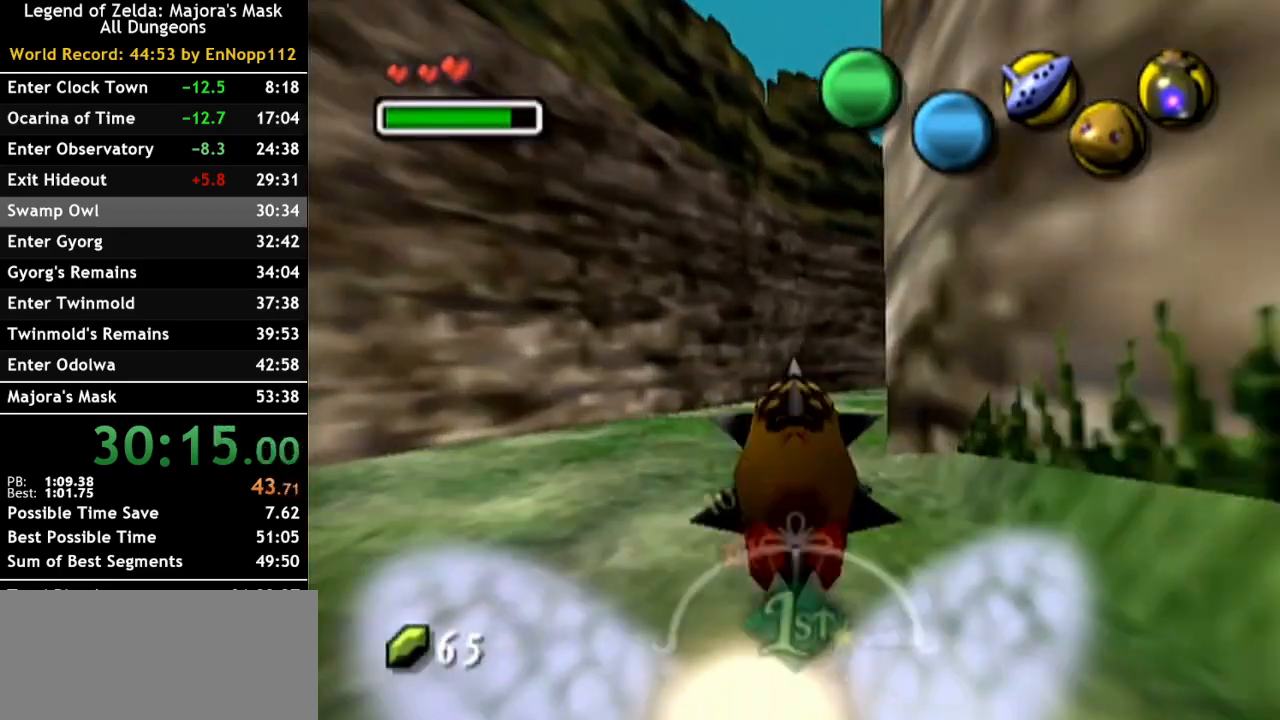
{"buttons": ["A"], "left_stick": "up-right", "right_stick": "center", "events": []}
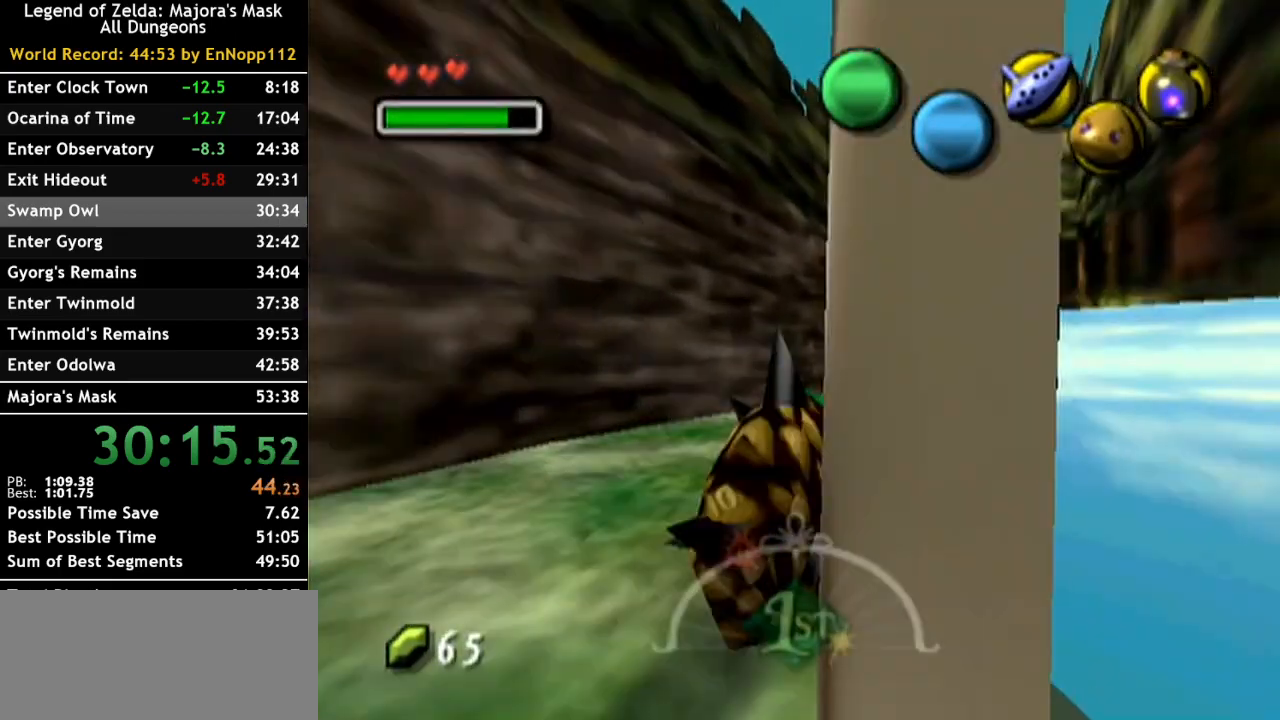
{"buttons": ["A"], "left_stick": "up-right", "right_stick": "center", "events": []}
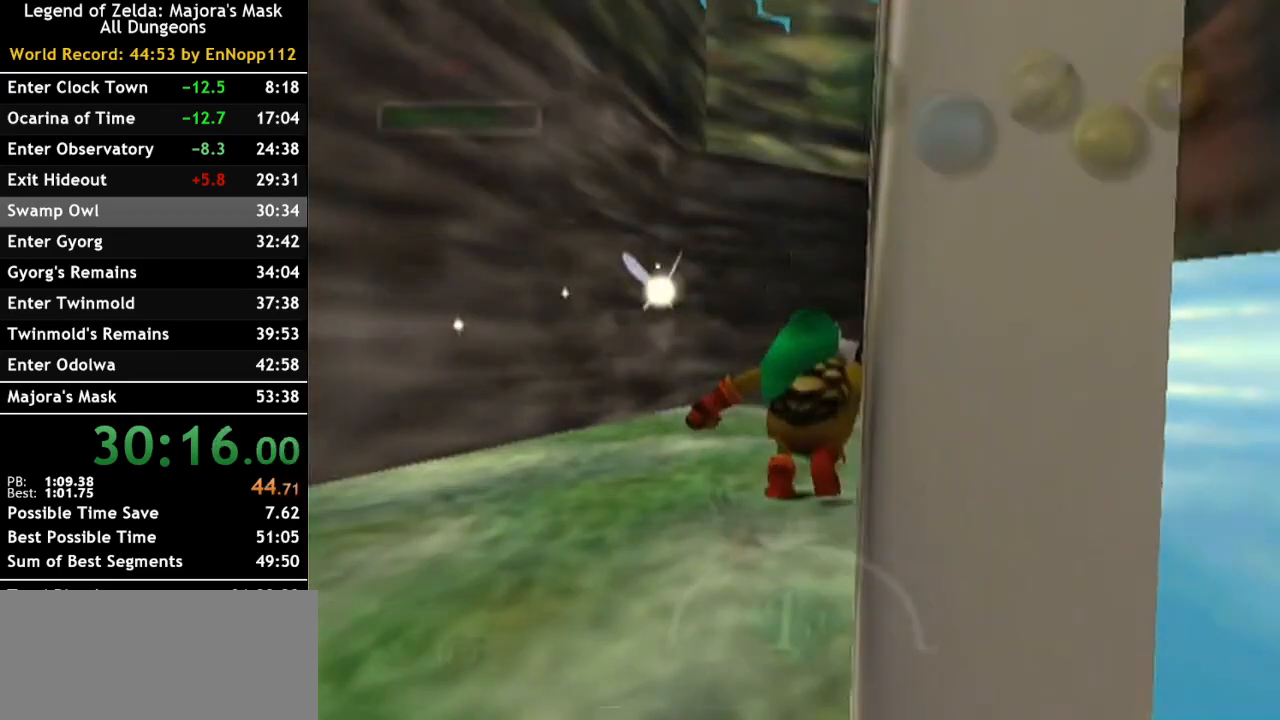
{"buttons": [], "left_stick": "center", "right_stick": "center", "events": [[250, "A", "up"], [250, "left_stick", "center"]]}